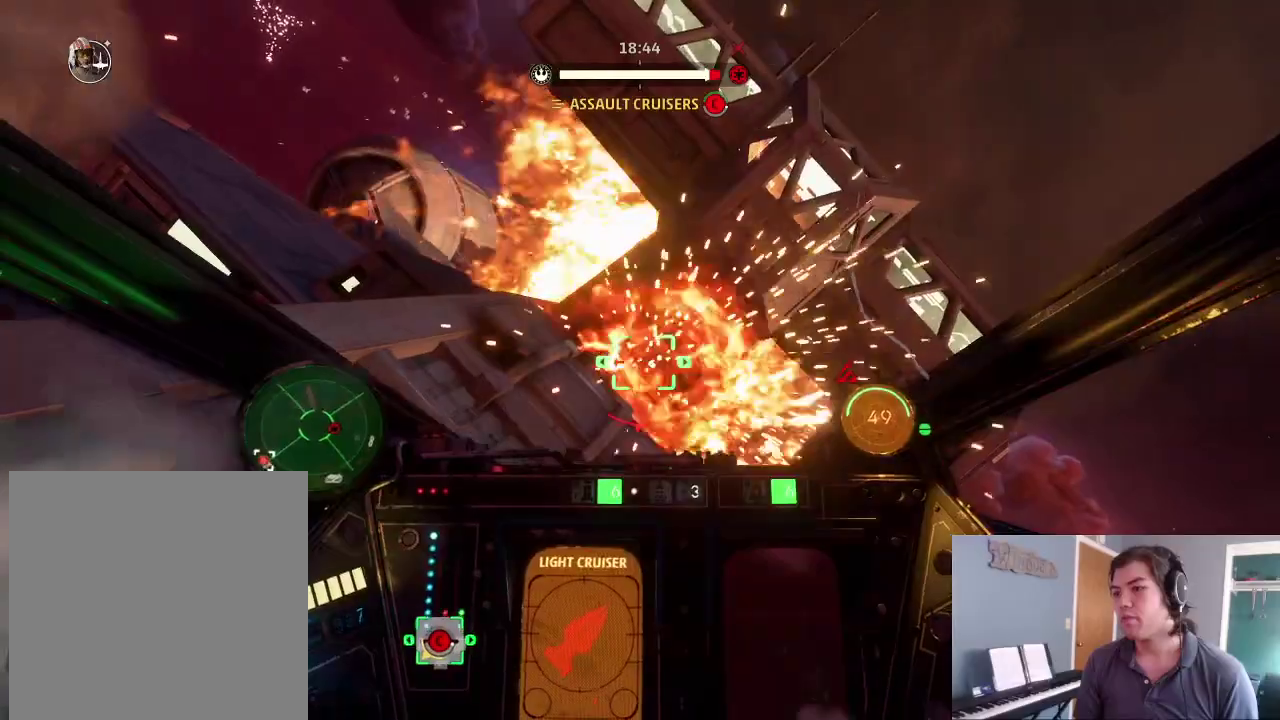
Gameplay with a controller (Xbox layout); each line is a JSON object with the inputs held at the frame after it (dt_ms = milliseconds from this image to that frame). "events" lists button and stick changes between this image and that frame as [ms after this image, input, new state], when the widget could be followed in between.
{"dt_ms": 400, "buttons": ["R2"], "left_stick": "center", "right_stick": "down", "events": [[133, "right_stick", "center"], [200, "right_stick", "down"]]}
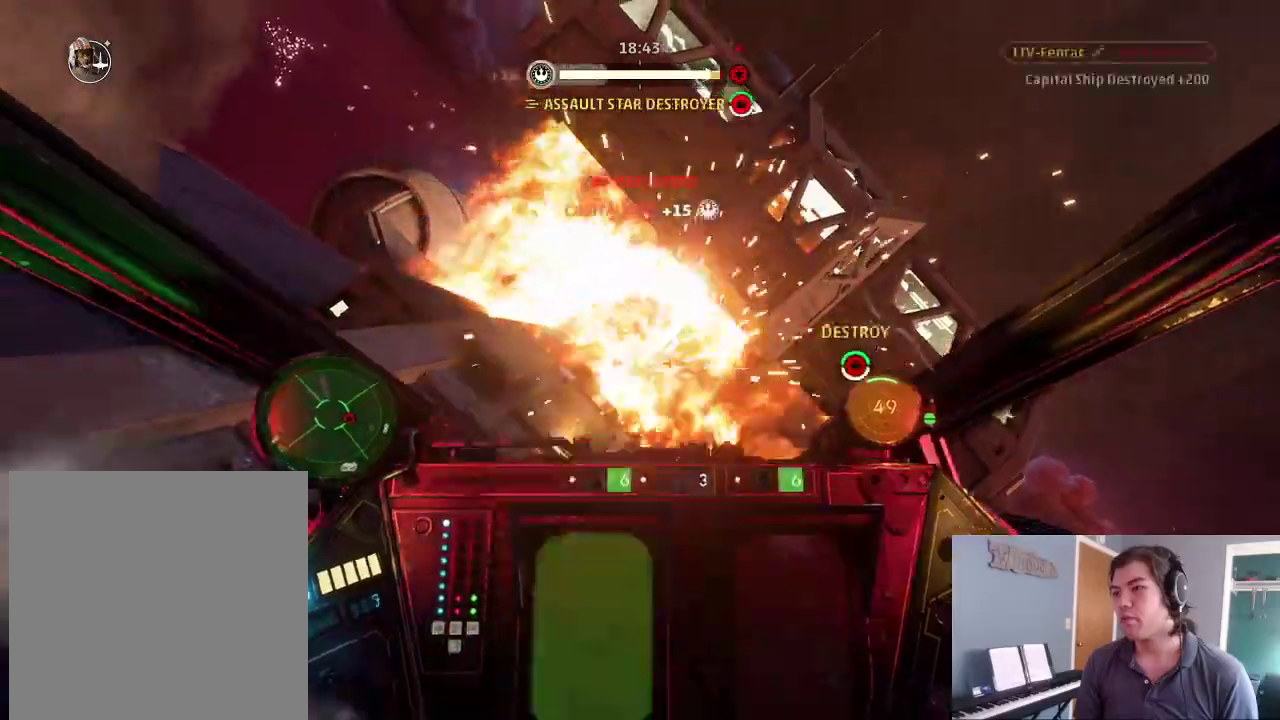
{"dt_ms": 500, "buttons": ["R2"], "left_stick": "down", "right_stick": "down-right", "events": [[300, "right_stick", "down-right"], [400, "left_stick", "down"]]}
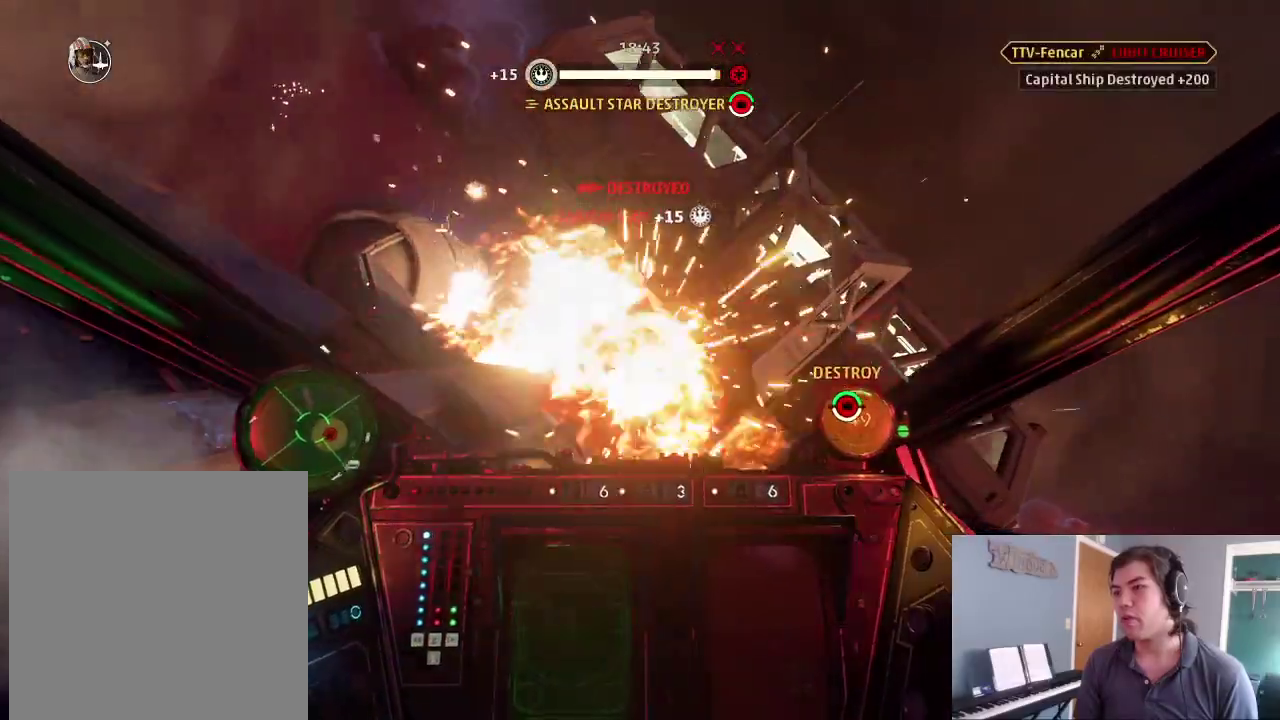
{"dt_ms": 500, "buttons": [], "left_stick": "center", "right_stick": "down-right", "events": [[133, "R2", "up"], [200, "left_stick", "center"]]}
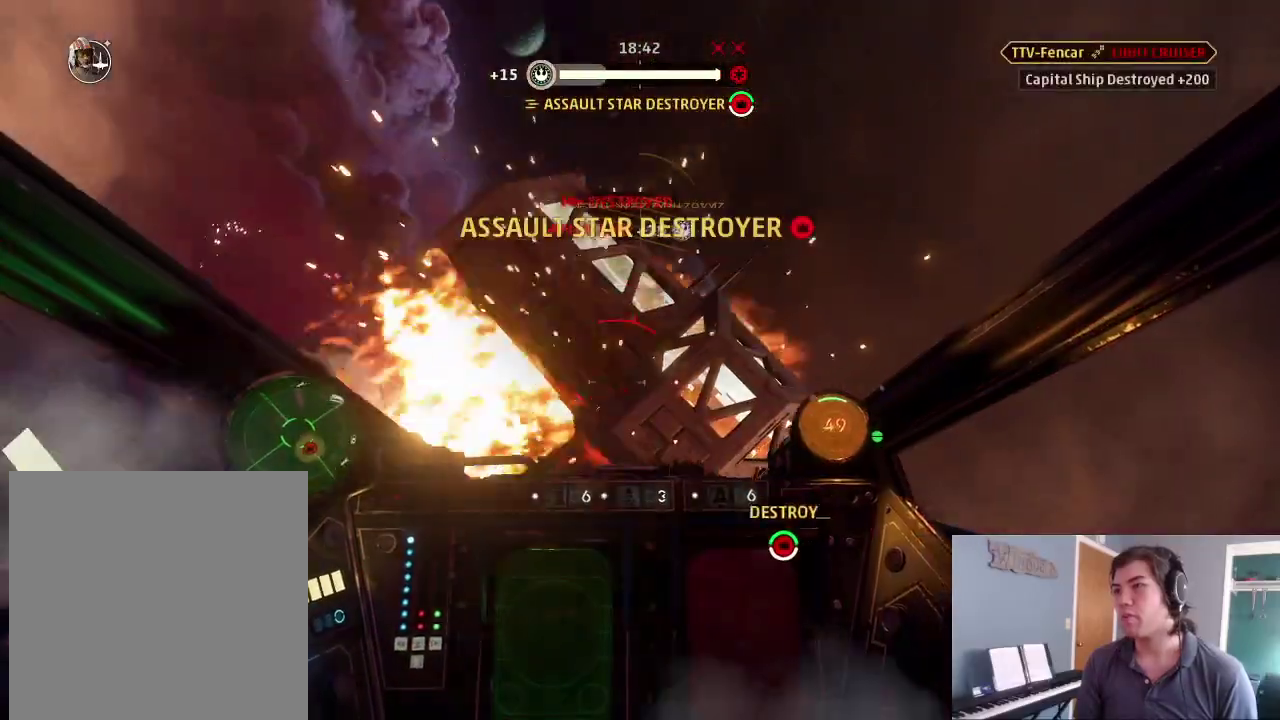
{"dt_ms": 400, "buttons": [], "left_stick": "center", "right_stick": "down-right", "events": []}
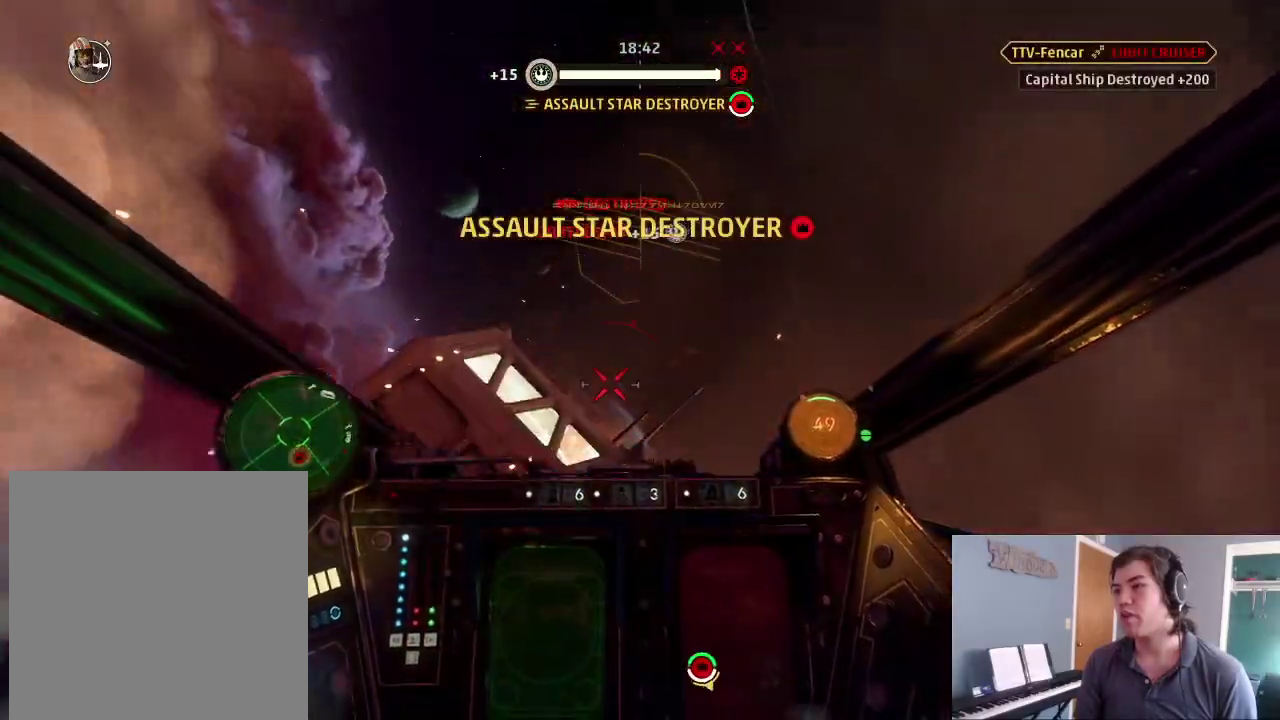
{"dt_ms": 600, "buttons": ["L2"], "left_stick": "down", "right_stick": "down-left", "events": [[67, "DPAD_UP", "down"], [67, "L2", "down"], [133, "DPAD_RIGHT", "down"], [200, "DPAD_UP", "up"], [233, "DPAD_RIGHT", "up"], [233, "L2", "up"], [233, "right_stick", "down"], [367, "L2", "down"], [433, "left_stick", "down"], [567, "right_stick", "down-left"]]}
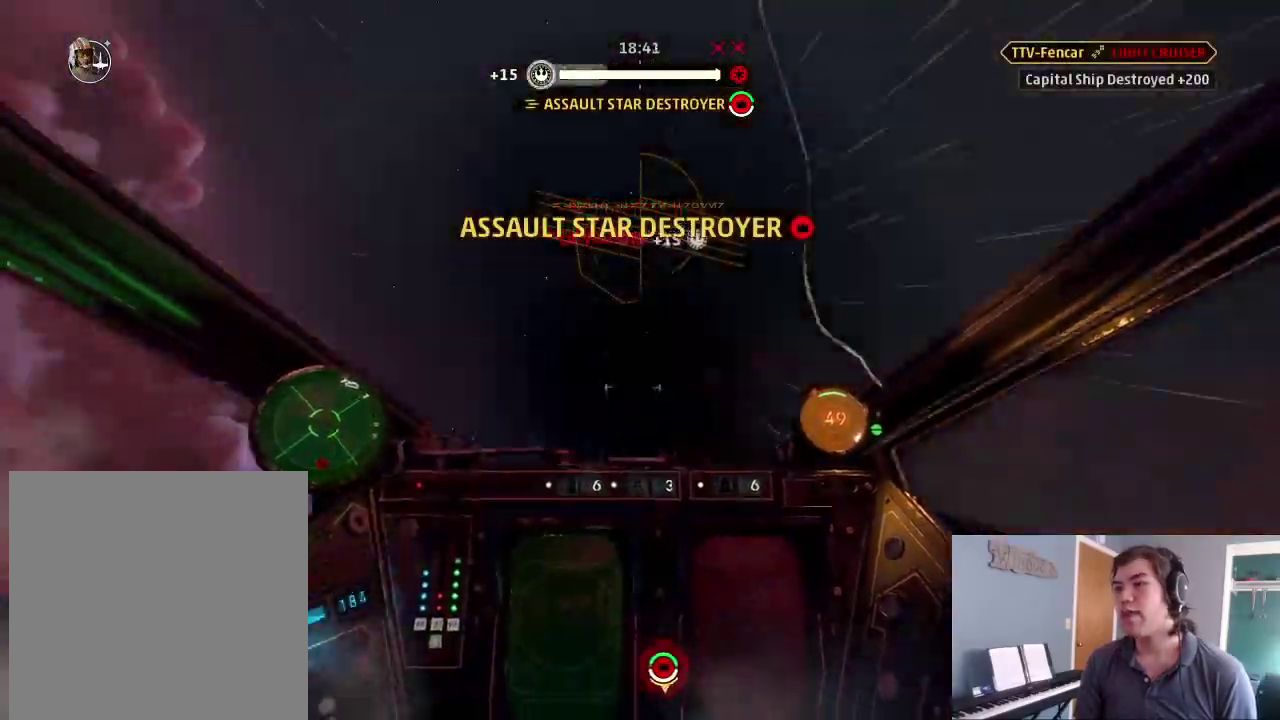
{"dt_ms": 400, "buttons": ["L2"], "left_stick": "down", "right_stick": "down-left", "events": [[133, "L2", "up"], [200, "L2", "down"], [300, "L2", "up"], [400, "L2", "down"]]}
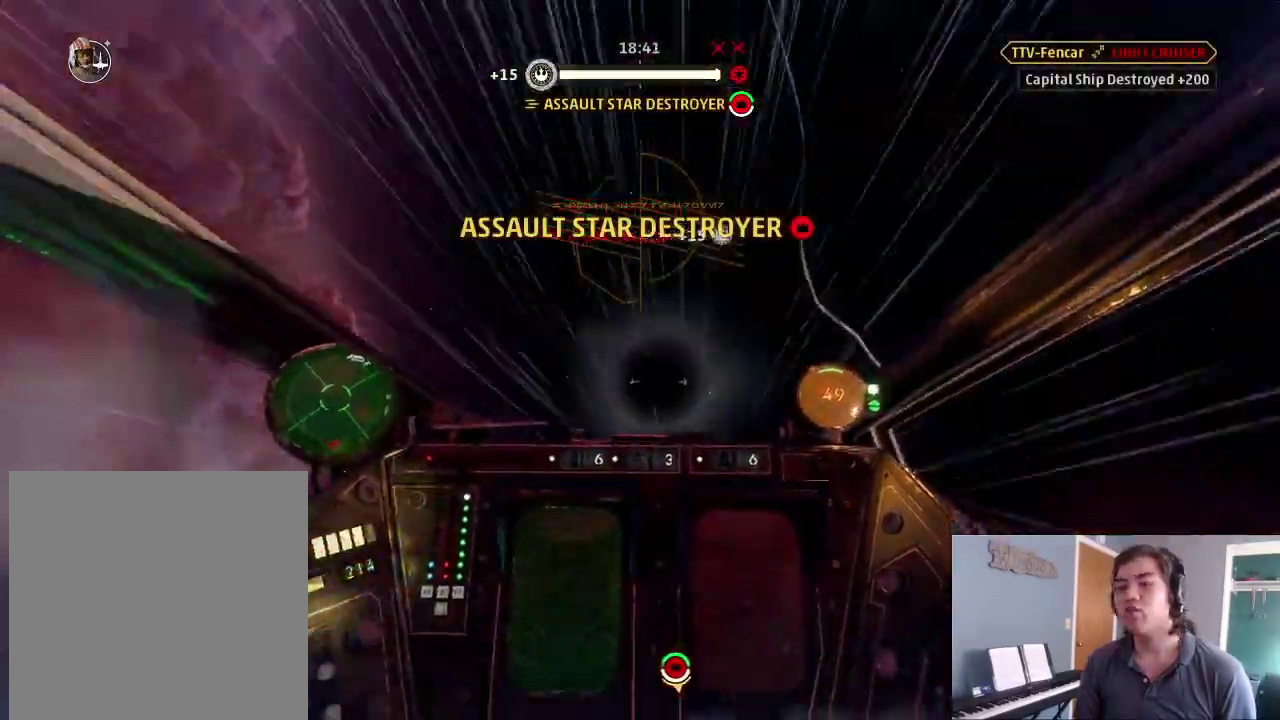
{"dt_ms": 600, "buttons": [], "left_stick": "down", "right_stick": "down-left", "events": [[367, "L2", "up"], [500, "L2", "down"], [567, "L2", "up"]]}
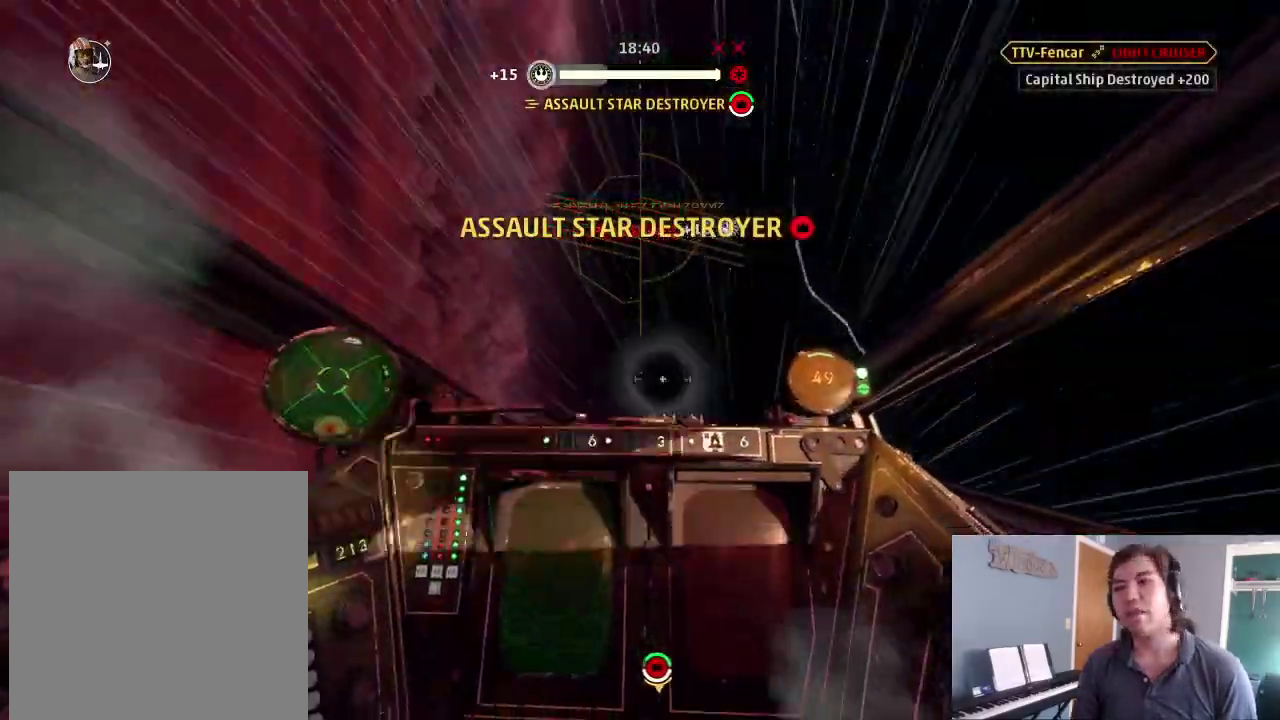
{"dt_ms": 300, "buttons": ["L2"], "left_stick": "down", "right_stick": "down-left", "events": [[100, "L2", "down"]]}
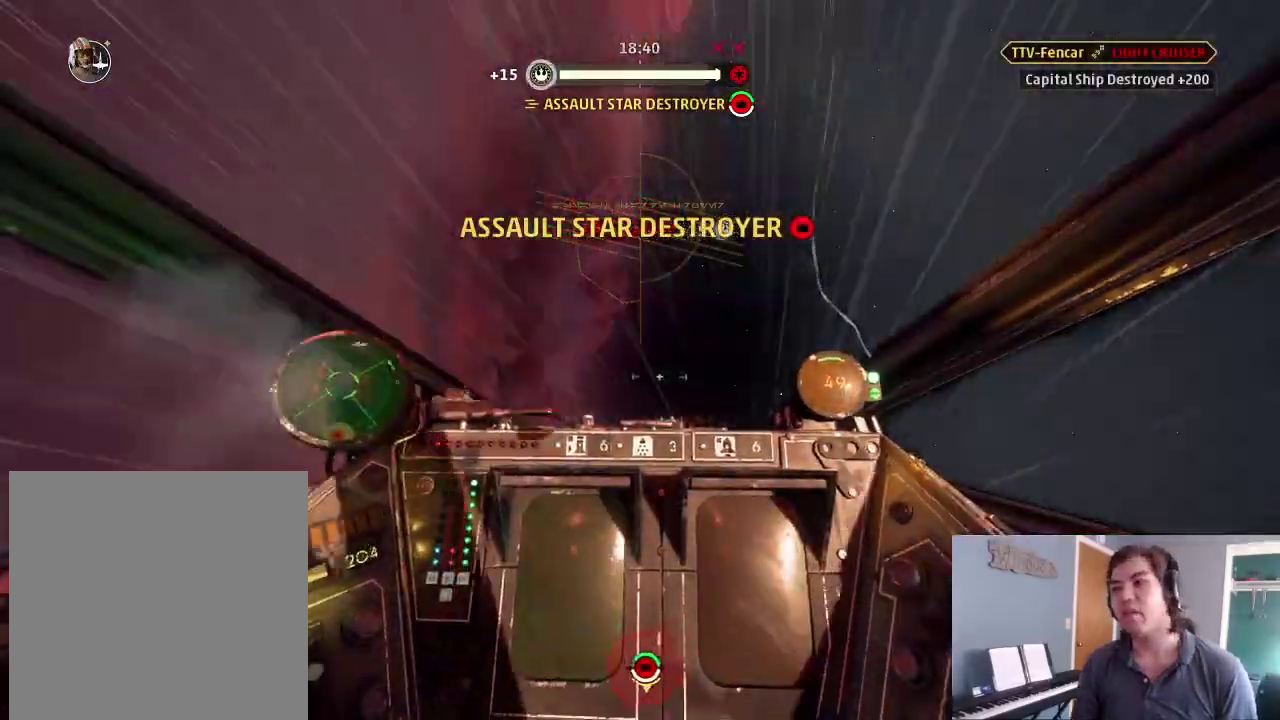
{"dt_ms": 900, "buttons": ["L2"], "left_stick": "center", "right_stick": "down-left", "events": [[33, "left_stick", "down-right"], [200, "L2", "up"], [333, "L2", "down"], [433, "L2", "up"], [567, "L2", "down"], [633, "left_stick", "center"]]}
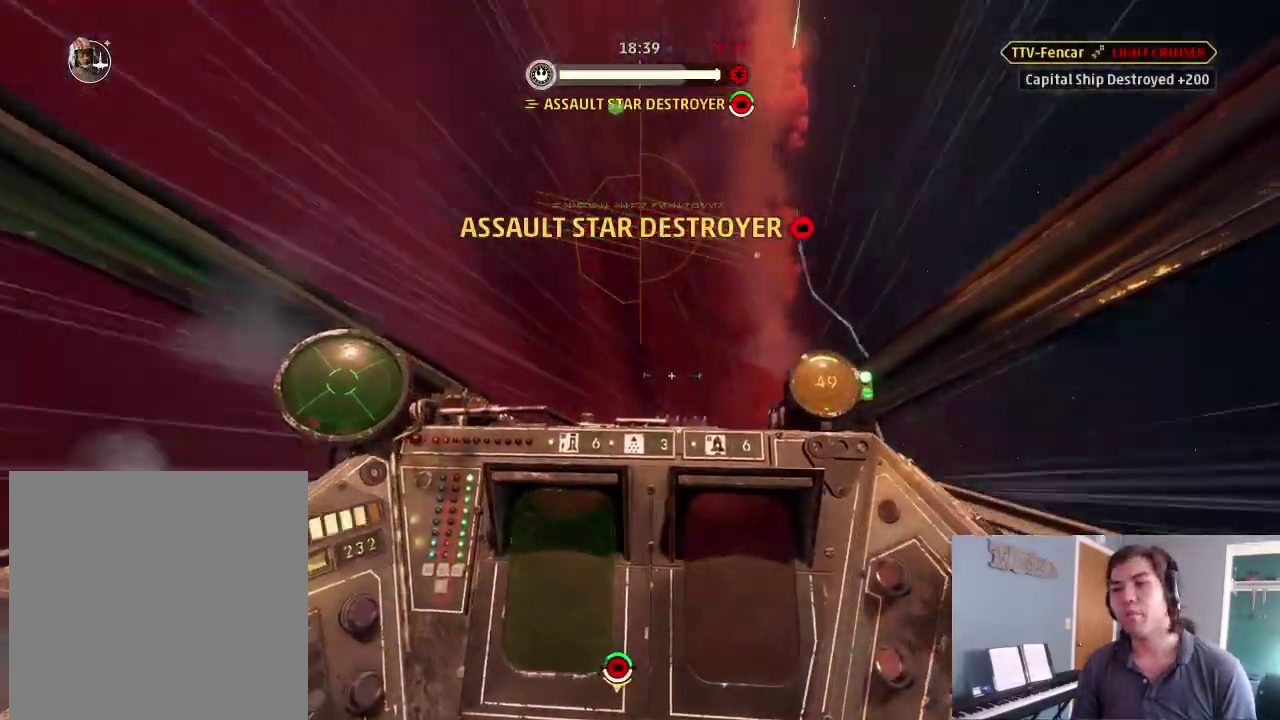
{"dt_ms": 300, "buttons": [], "left_stick": "center", "right_stick": "down-left", "events": [[300, "L2", "up"]]}
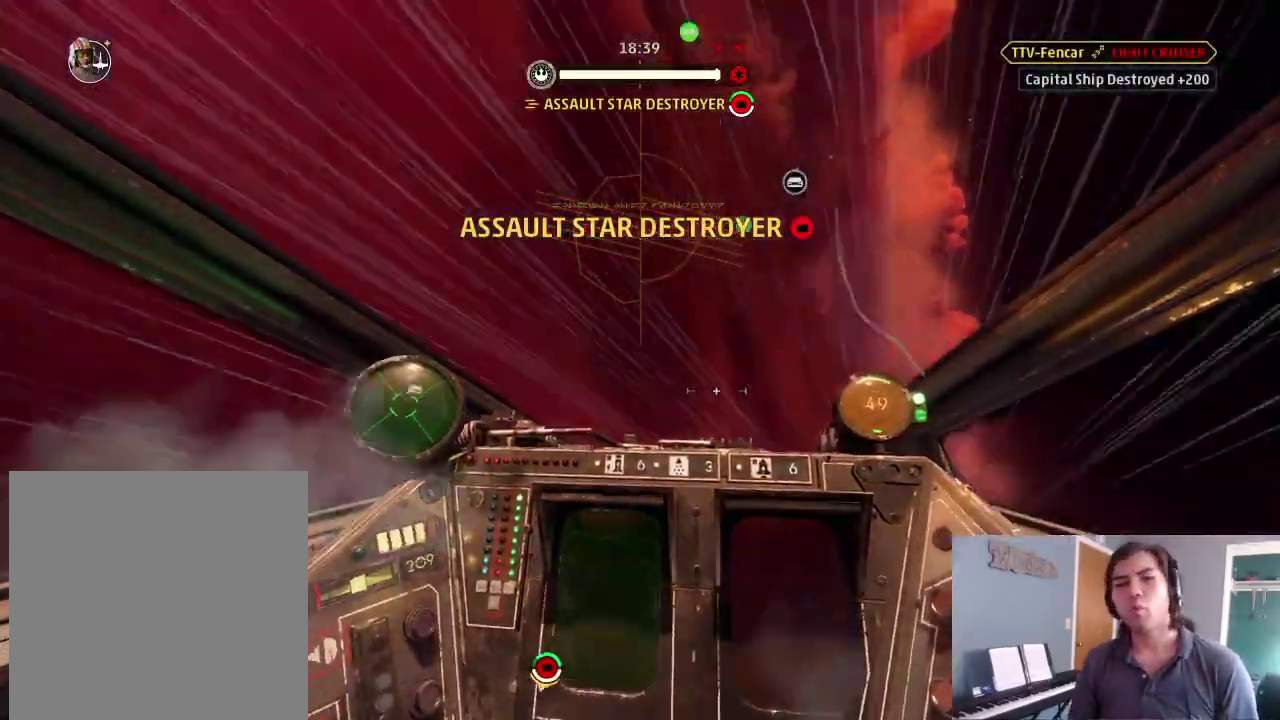
{"dt_ms": 600, "buttons": ["L2"], "left_stick": "right", "right_stick": "down", "events": [[100, "L2", "down"], [200, "L2", "up"], [300, "L2", "down"], [333, "left_stick", "right"], [433, "right_stick", "down"]]}
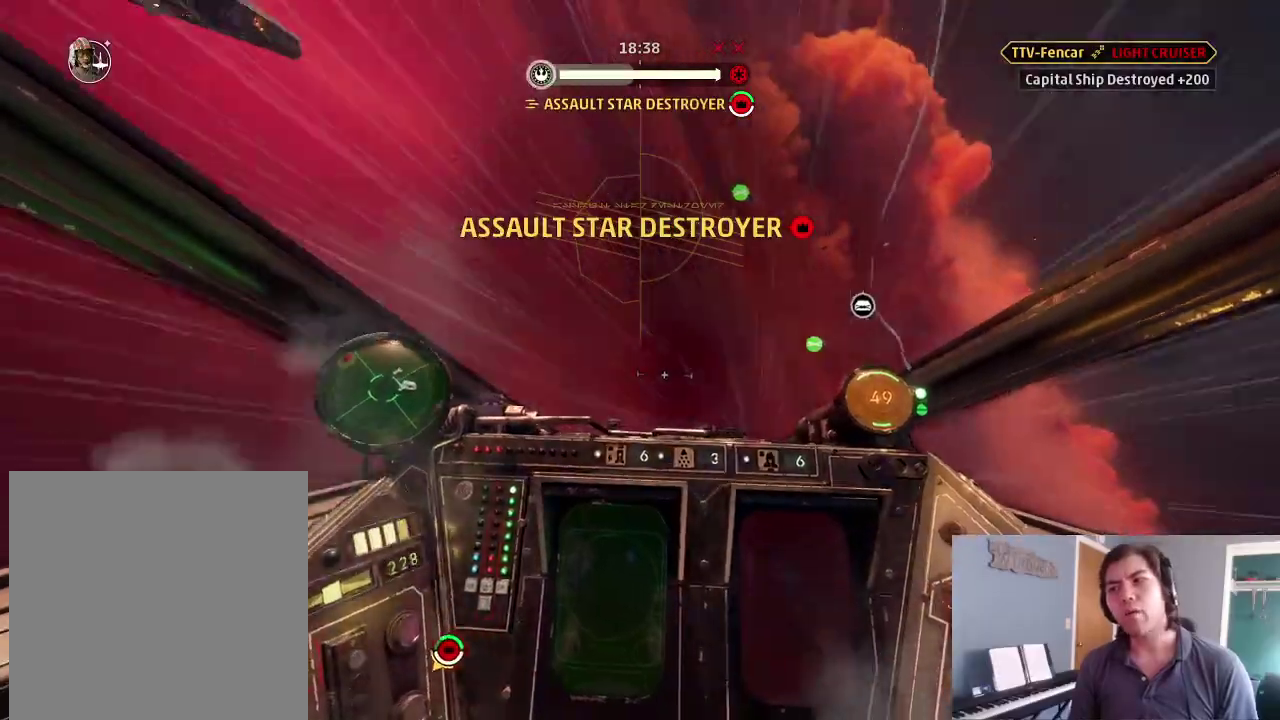
{"dt_ms": 400, "buttons": ["L2"], "left_stick": "right", "right_stick": "down-right", "events": [[133, "right_stick", "down-right"], [200, "L2", "up"], [367, "L2", "down"]]}
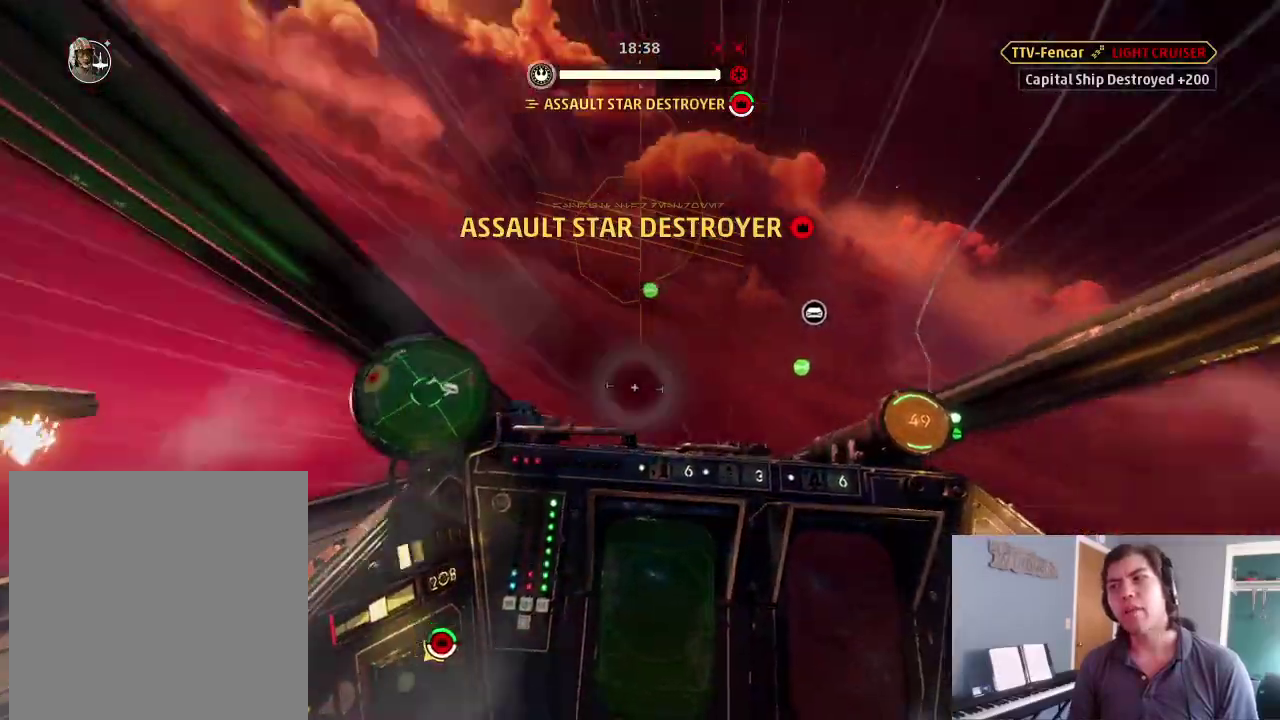
{"dt_ms": 500, "buttons": [], "left_stick": "center", "right_stick": "center", "events": [[233, "left_stick", "center"], [433, "L2", "up"], [433, "right_stick", "center"]]}
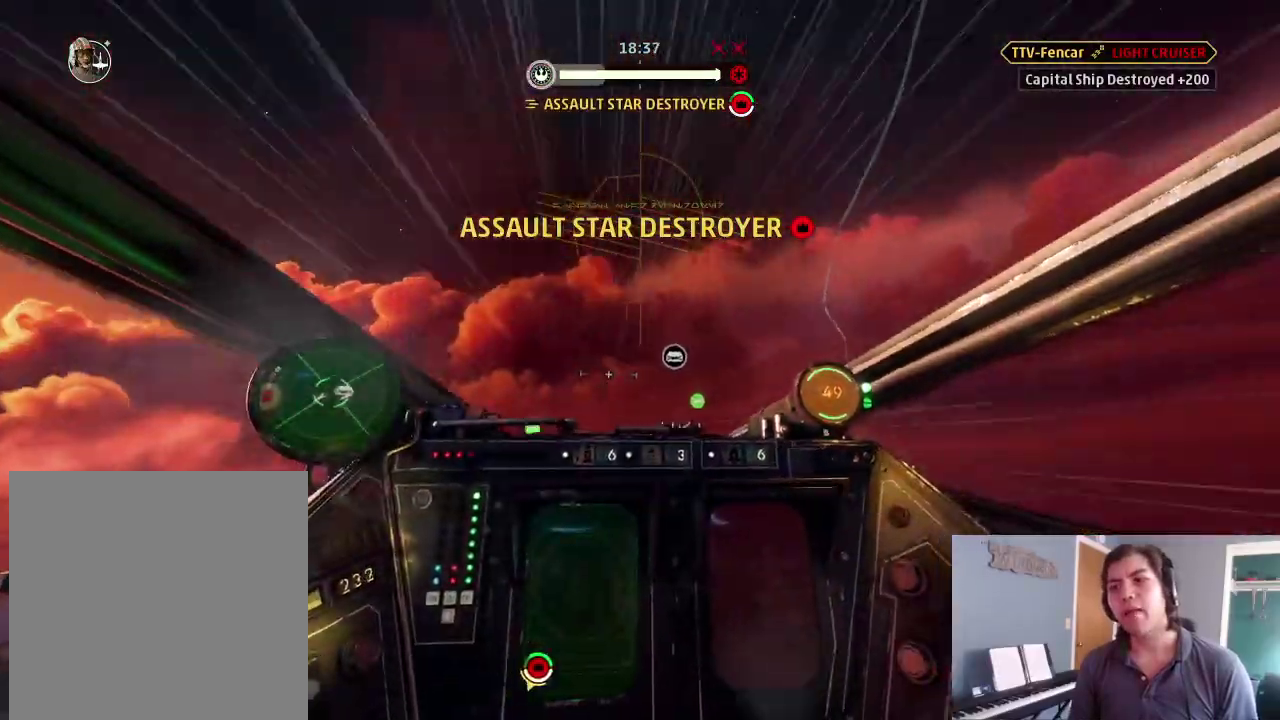
{"dt_ms": 500, "buttons": ["L2"], "left_stick": "left", "right_stick": "up", "events": [[100, "right_stick", "up"], [133, "L2", "down"], [233, "L2", "up"], [367, "L2", "down"], [400, "left_stick", "left"]]}
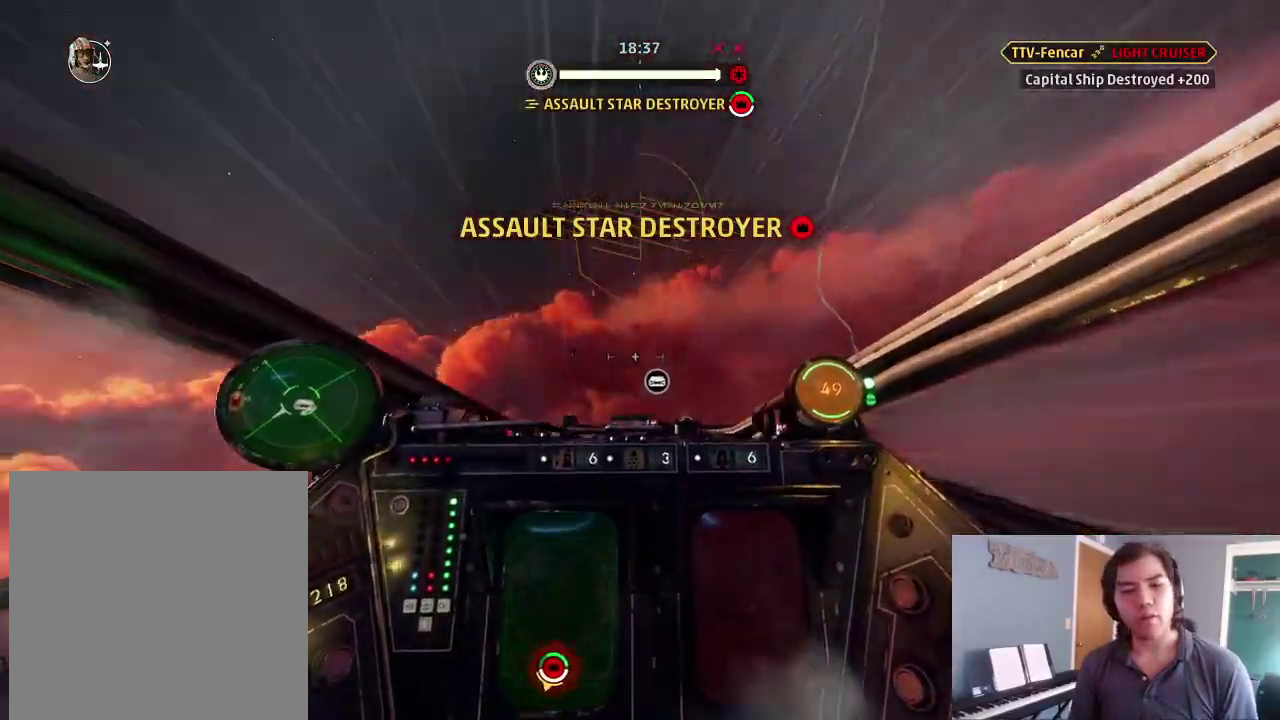
{"dt_ms": 500, "buttons": [], "left_stick": "center", "right_stick": "down", "events": [[200, "left_stick", "center"], [200, "right_stick", "up-left"], [233, "L2", "up"], [267, "right_stick", "center"], [400, "L2", "down"], [467, "L2", "up"], [467, "right_stick", "down"]]}
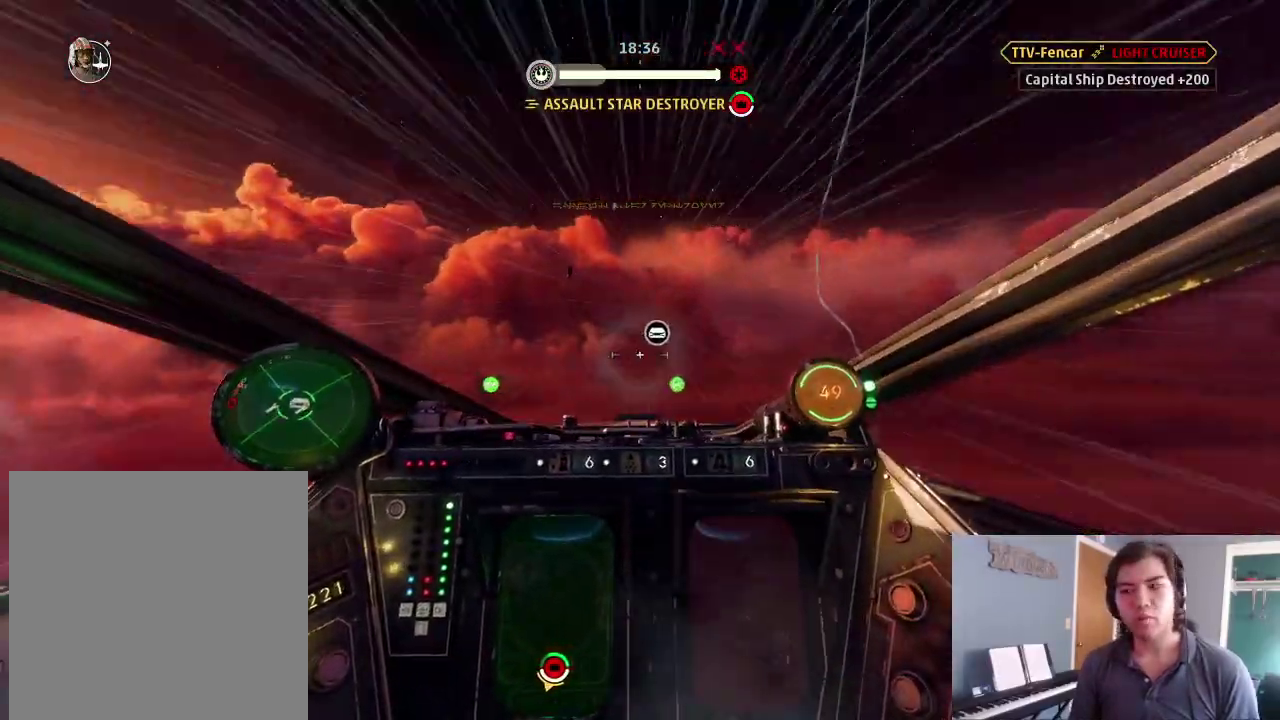
{"dt_ms": 500, "buttons": ["L2"], "left_stick": "left", "right_stick": "center", "events": [[100, "L2", "down"], [200, "right_stick", "center"], [500, "left_stick", "left"]]}
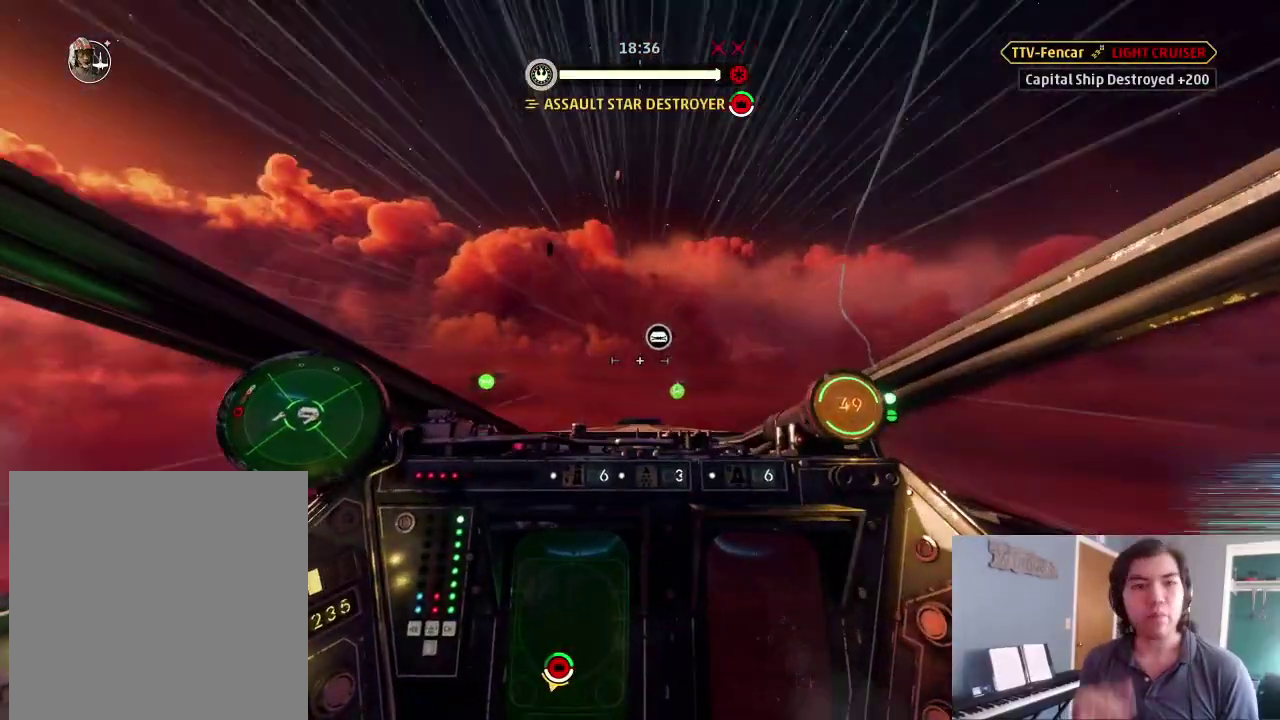
{"dt_ms": 400, "buttons": [], "left_stick": "center", "right_stick": "center", "events": [[267, "left_stick", "center"], [367, "L2", "up"]]}
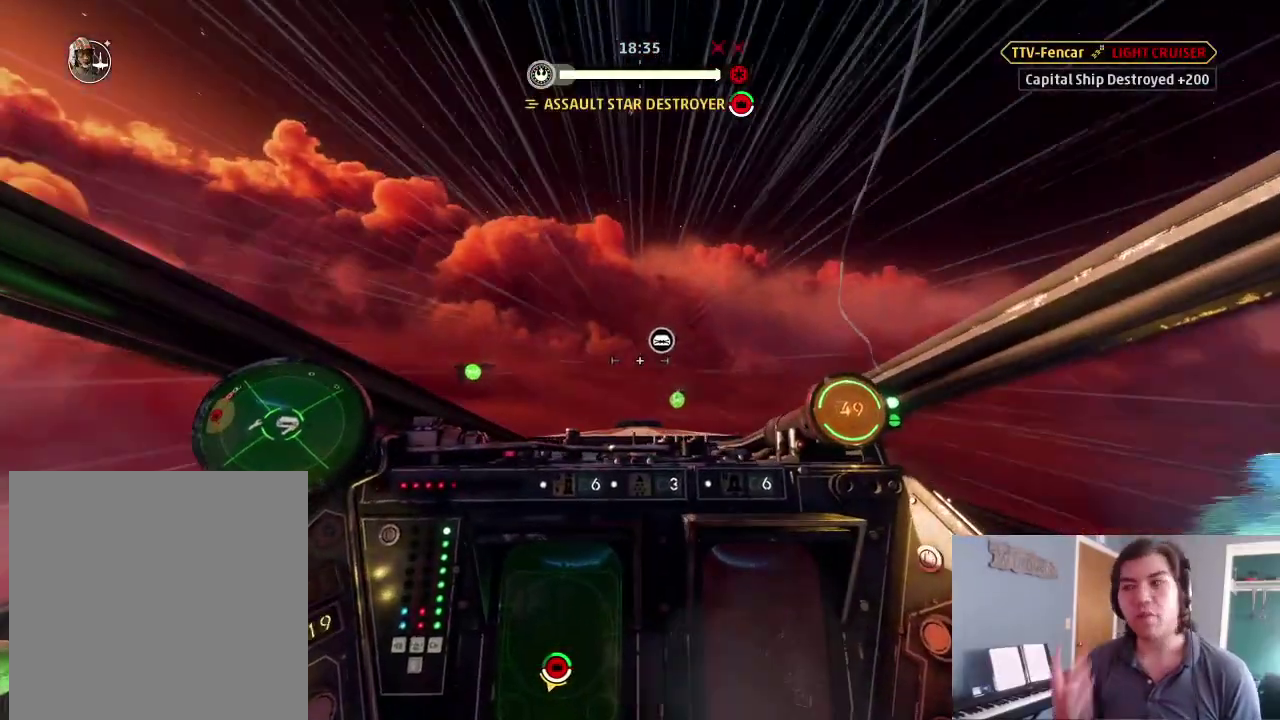
{"dt_ms": 600, "buttons": ["L2"], "left_stick": "center", "right_stick": "center", "events": [[67, "L2", "down"], [167, "L2", "up"], [267, "L2", "down"], [467, "right_stick", "left"], [533, "right_stick", "center"]]}
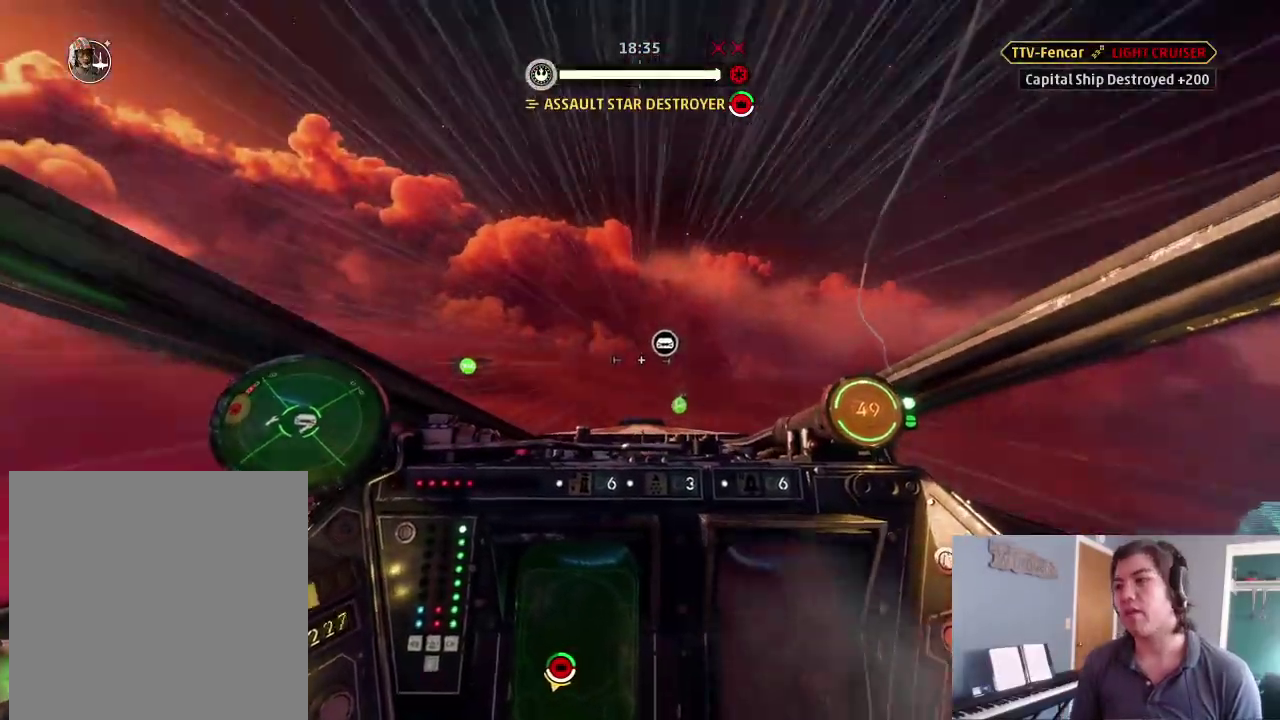
{"dt_ms": 300, "buttons": ["L2"], "left_stick": "center", "right_stick": "center", "events": [[167, "L2", "up"], [300, "L2", "down"]]}
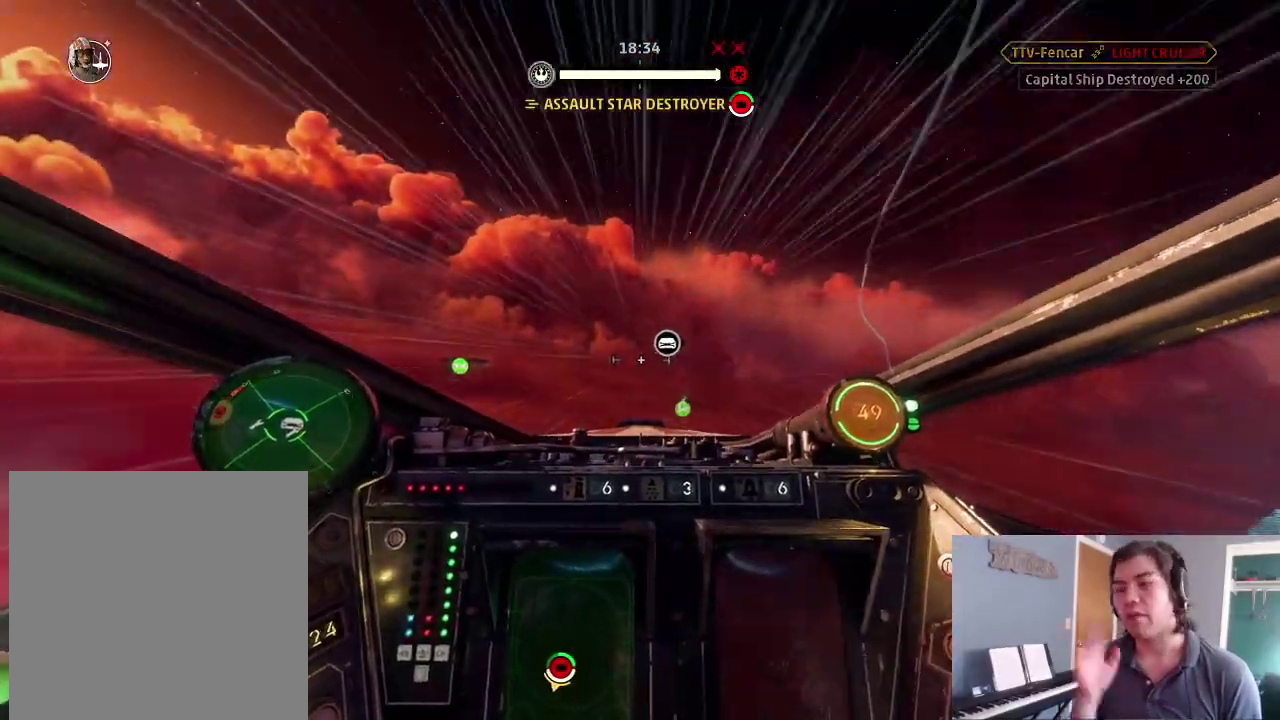
{"dt_ms": 900, "buttons": ["L2"], "left_stick": "center", "right_stick": "center", "events": [[100, "L2", "up"], [233, "L2", "down"], [667, "L2", "up"], [800, "L2", "down"]]}
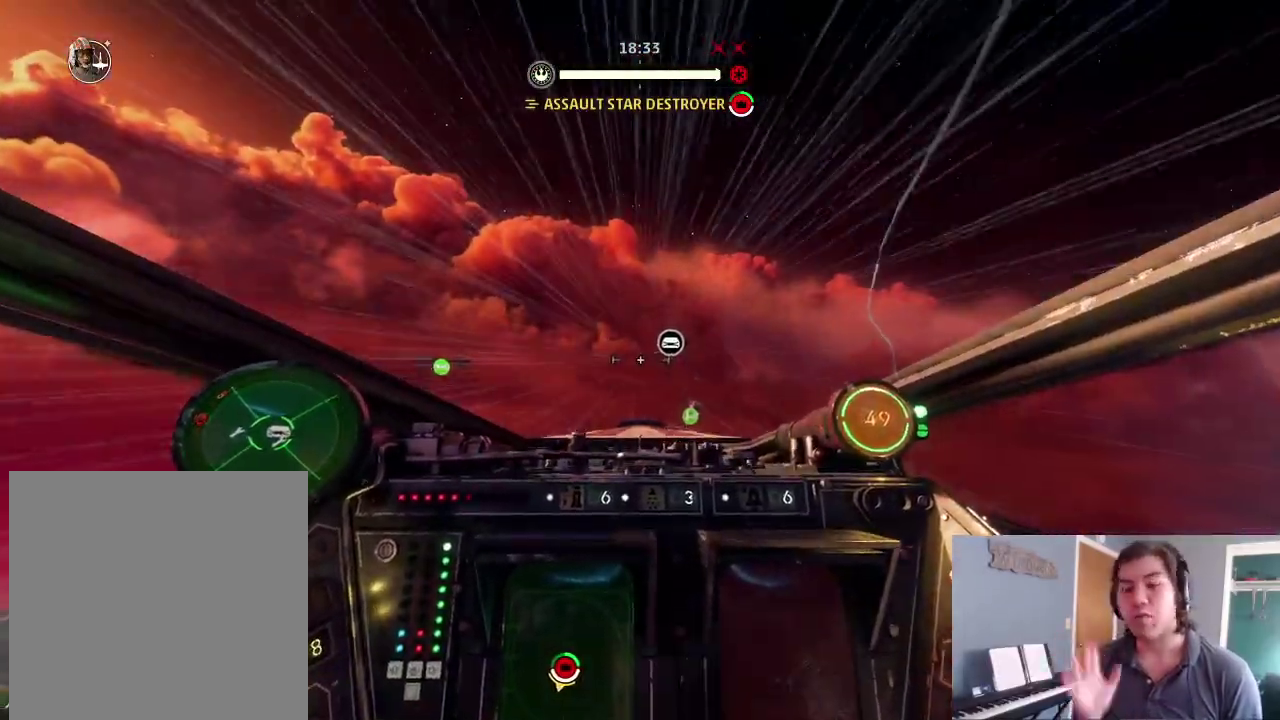
{"dt_ms": 300, "buttons": ["L2"], "left_stick": "center", "right_stick": "center", "events": [[33, "L2", "up"], [167, "L2", "down"]]}
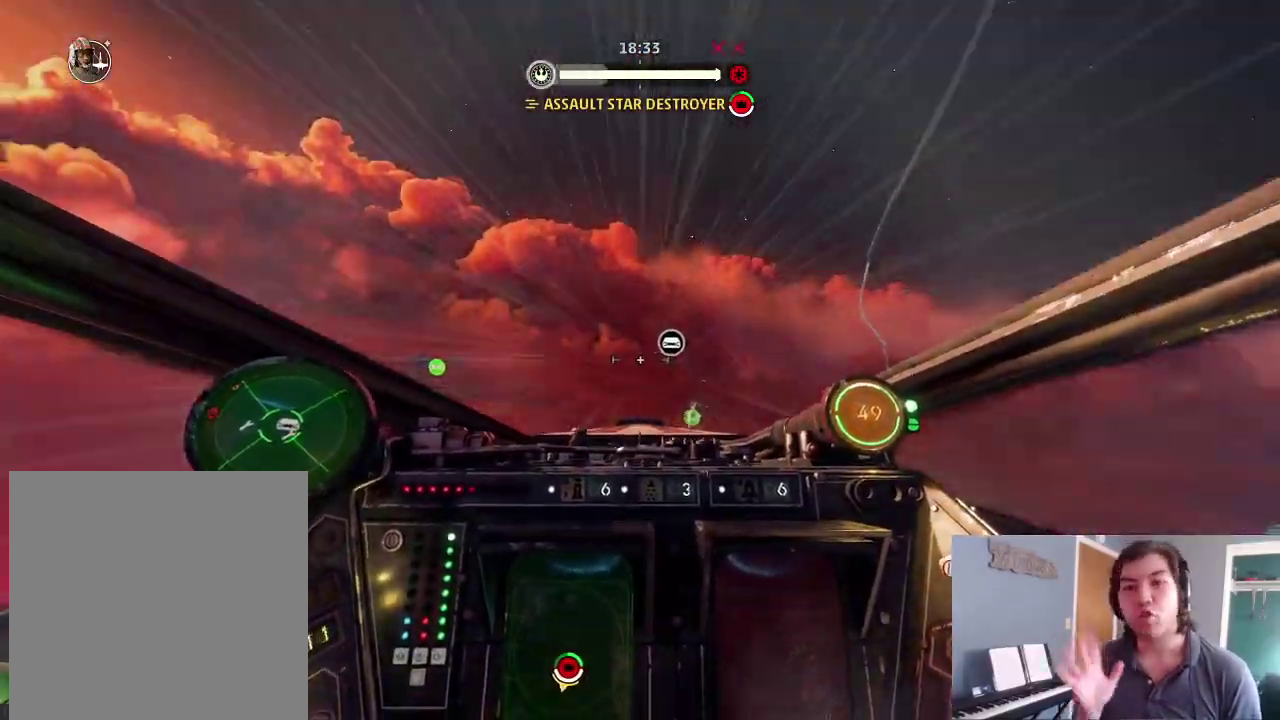
{"dt_ms": 600, "buttons": ["L2"], "left_stick": "center", "right_stick": "center", "events": [[233, "L2", "up"], [367, "L2", "down"], [433, "L2", "up"], [567, "L2", "down"]]}
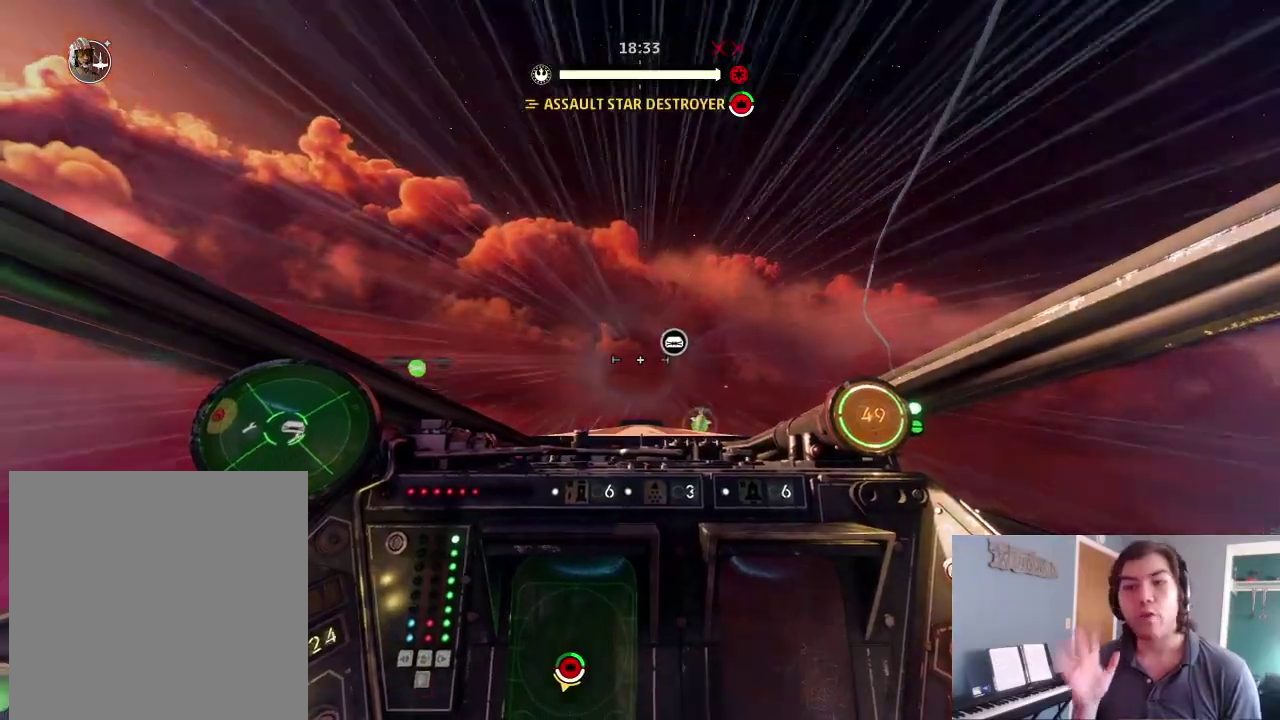
{"dt_ms": 400, "buttons": [], "left_stick": "center", "right_stick": "center", "events": [[367, "L2", "up"]]}
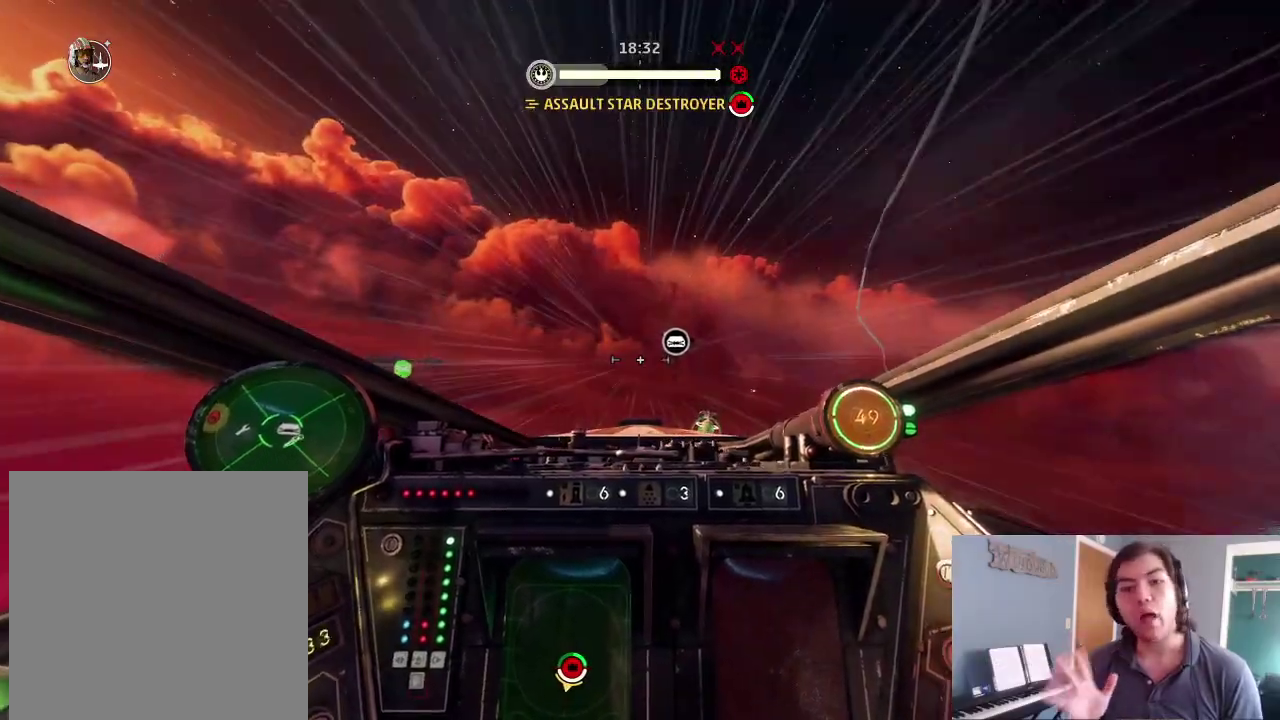
{"dt_ms": 500, "buttons": ["L2"], "left_stick": "center", "right_stick": "left", "events": [[100, "L2", "down"], [200, "L2", "up"], [333, "L2", "down"], [500, "right_stick", "left"]]}
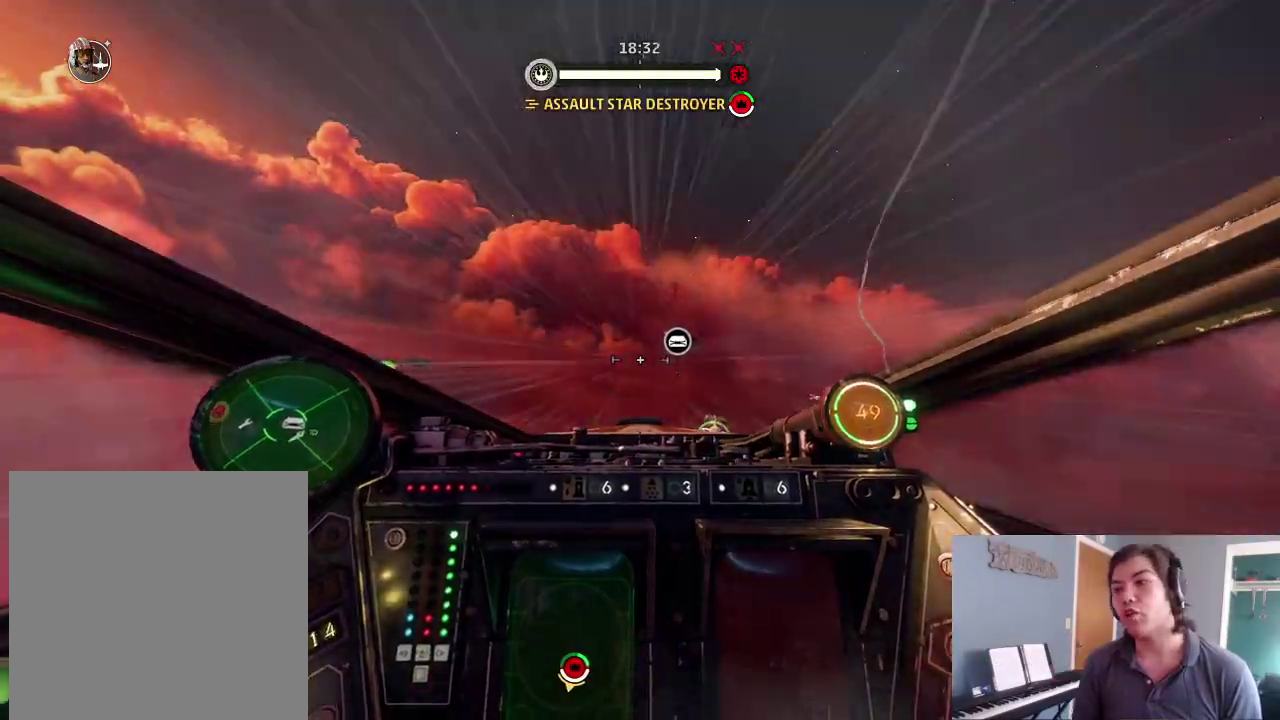
{"dt_ms": 500, "buttons": [], "left_stick": "center", "right_stick": "left", "events": [[167, "L2", "up"], [300, "L2", "down"], [400, "L2", "up"]]}
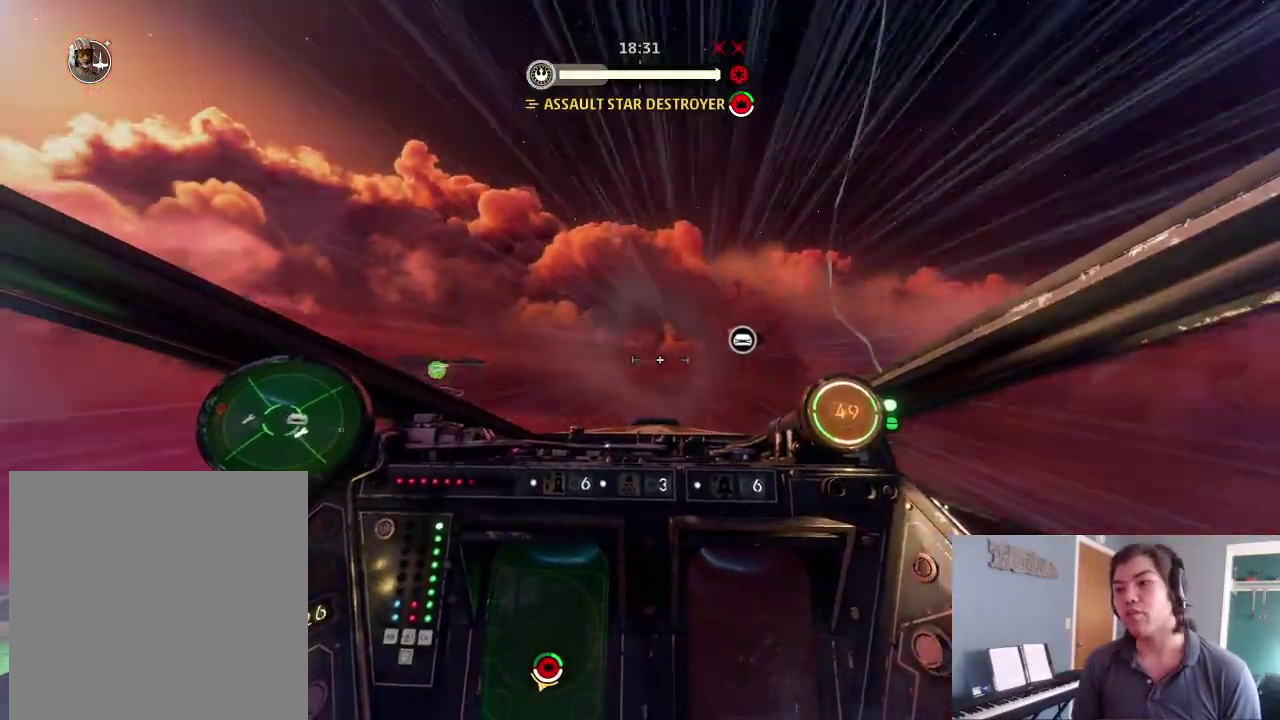
{"dt_ms": 500, "buttons": [], "left_stick": "center", "right_stick": "down-left", "events": [[33, "L2", "down"], [33, "left_stick", "left"], [167, "right_stick", "down-left"], [267, "L2", "up"], [333, "left_stick", "center"], [400, "L2", "down"], [467, "L2", "up"]]}
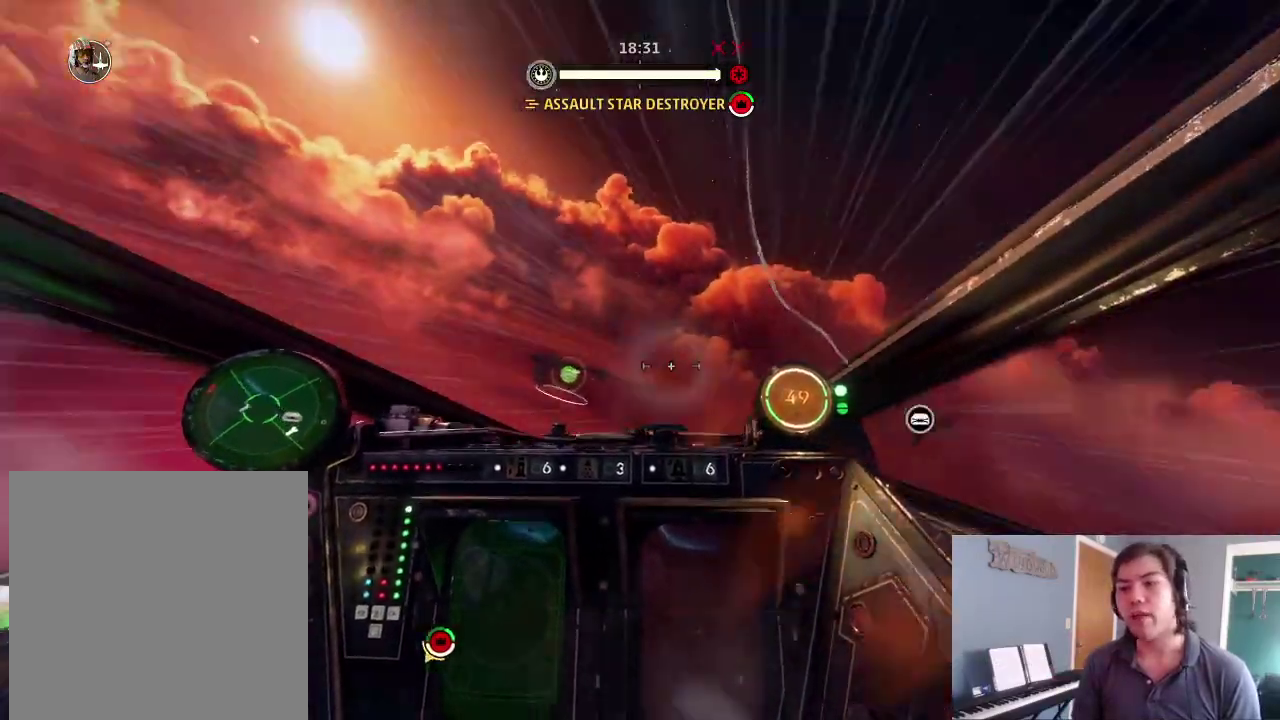
{"dt_ms": 500, "buttons": [], "left_stick": "center", "right_stick": "down-left", "events": [[133, "L2", "down"], [433, "L2", "up"]]}
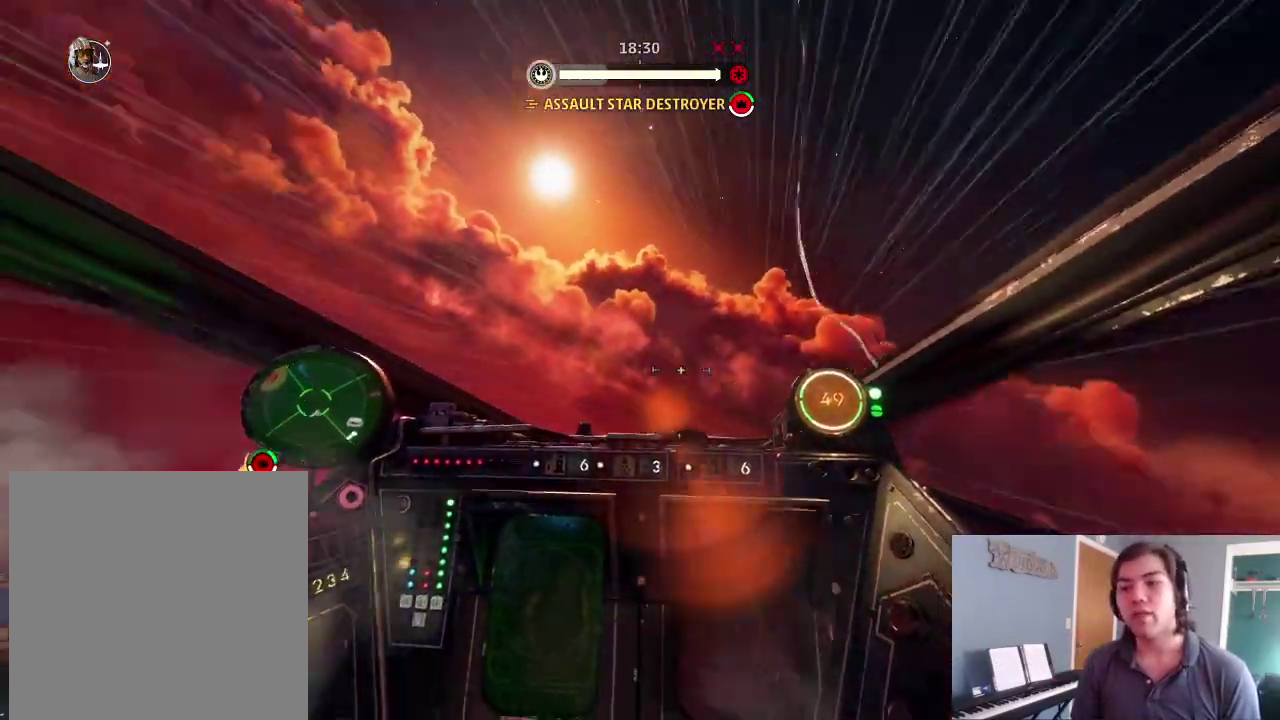
{"dt_ms": 400, "buttons": ["L2", "DPAD_UP"], "left_stick": "center", "right_stick": "down-left", "events": [[67, "L2", "down"], [167, "L2", "up"], [267, "L2", "down"], [400, "DPAD_UP", "down"]]}
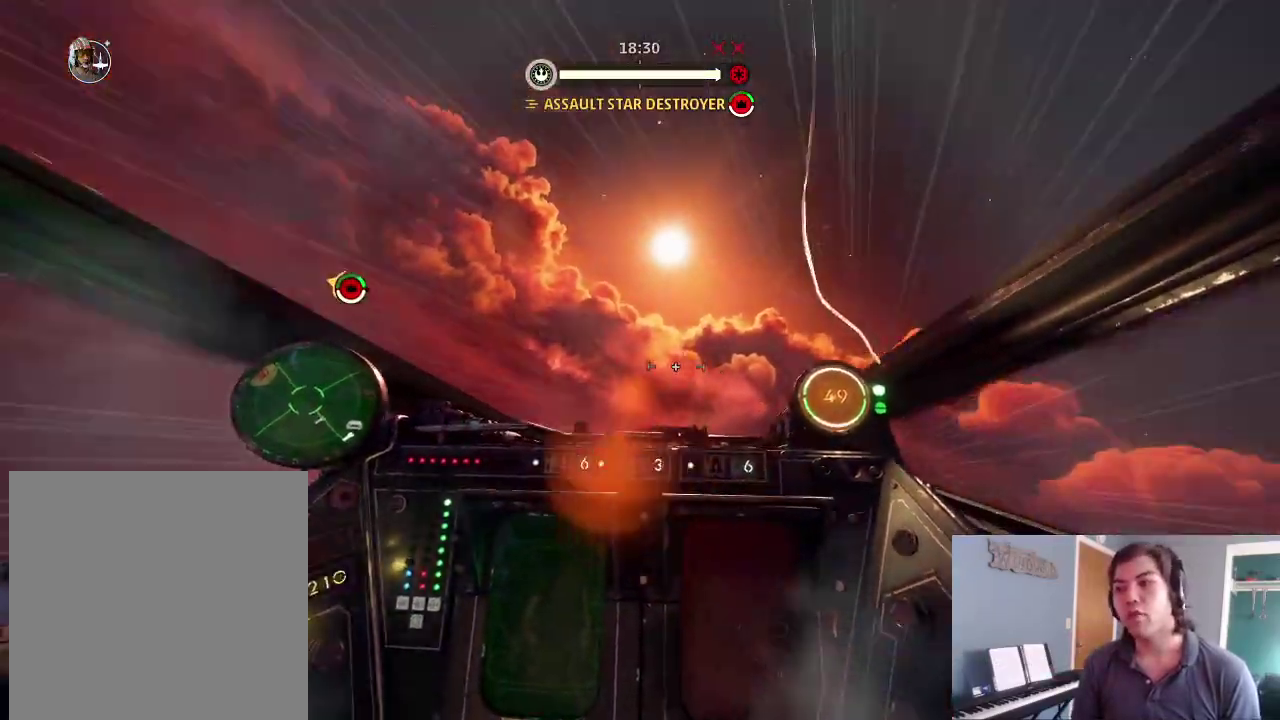
{"dt_ms": 600, "buttons": [], "left_stick": "up", "right_stick": "left", "events": [[100, "DPAD_LEFT", "down"], [133, "DPAD_UP", "up"], [267, "DPAD_LEFT", "up"], [267, "right_stick", "left"], [300, "L2", "up"], [533, "left_stick", "up"]]}